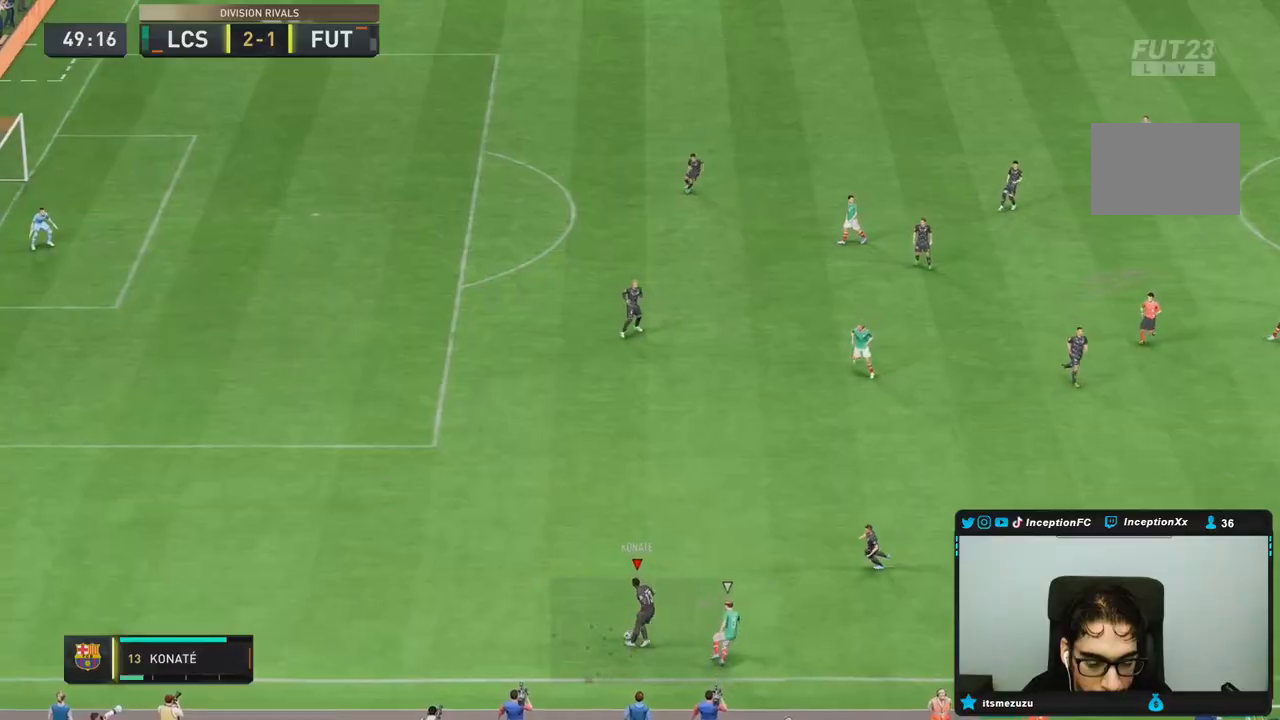
Gameplay with a controller (PlayStation layout); each line is a JSON object with the inputs held at the frame after it. "events" lists button and stick changes between this image and that frame as [ms after this image, input, new state], when the widget could be followed in between. Not read: L3 R3.
{"buttons": ["R2"], "left_stick": "down", "right_stick": "center", "events": [[50, "left_stick", "up-right"], [83, "CROSS", "up"], [317, "left_stick", "center"], [367, "R2", "down"], [483, "left_stick", "down"]]}
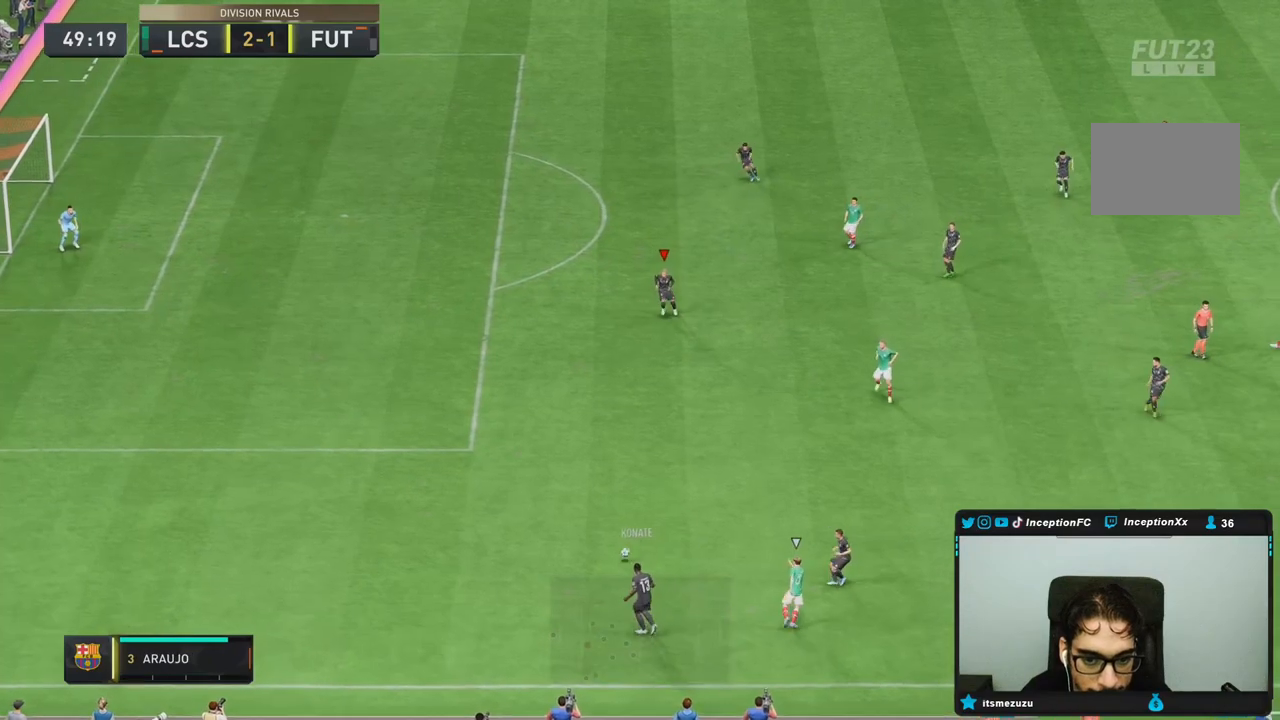
{"buttons": [], "left_stick": "center", "right_stick": "center", "events": [[350, "R2", "up"], [417, "left_stick", "center"]]}
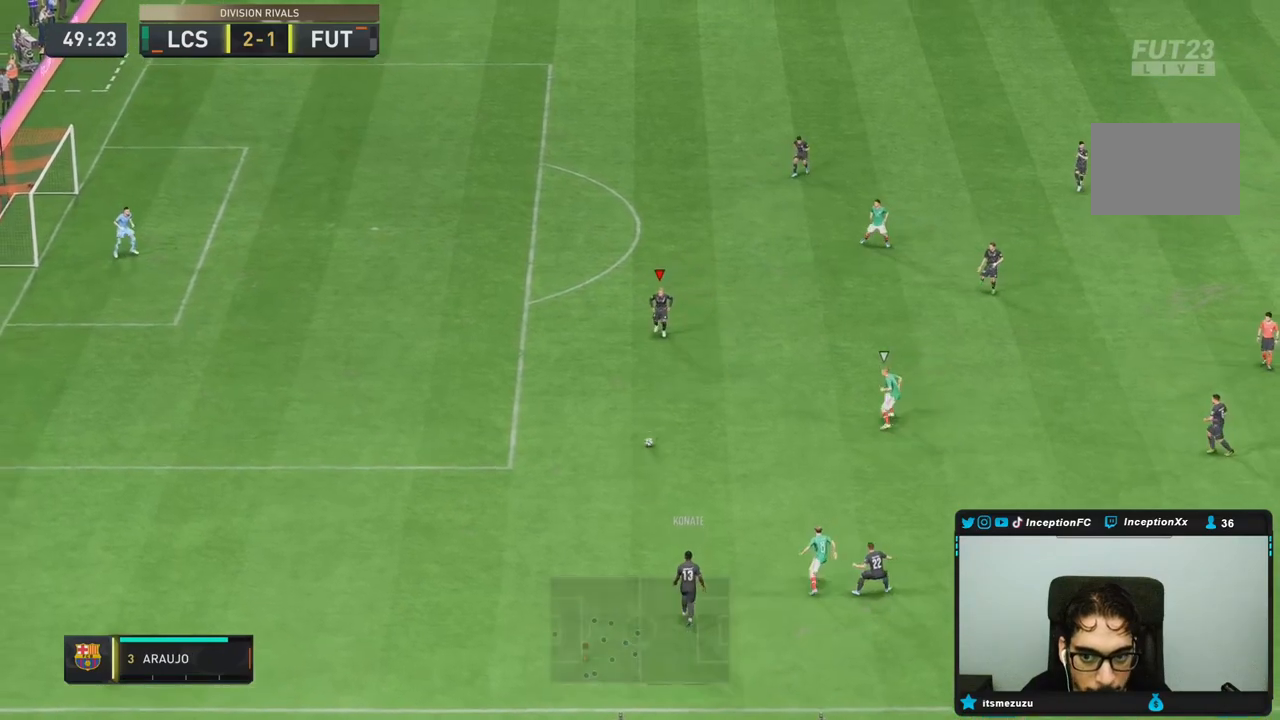
{"buttons": ["CROSS"], "left_stick": "right", "right_stick": "center", "events": [[83, "left_stick", "down-right"], [133, "left_stick", "right"], [467, "CROSS", "down"]]}
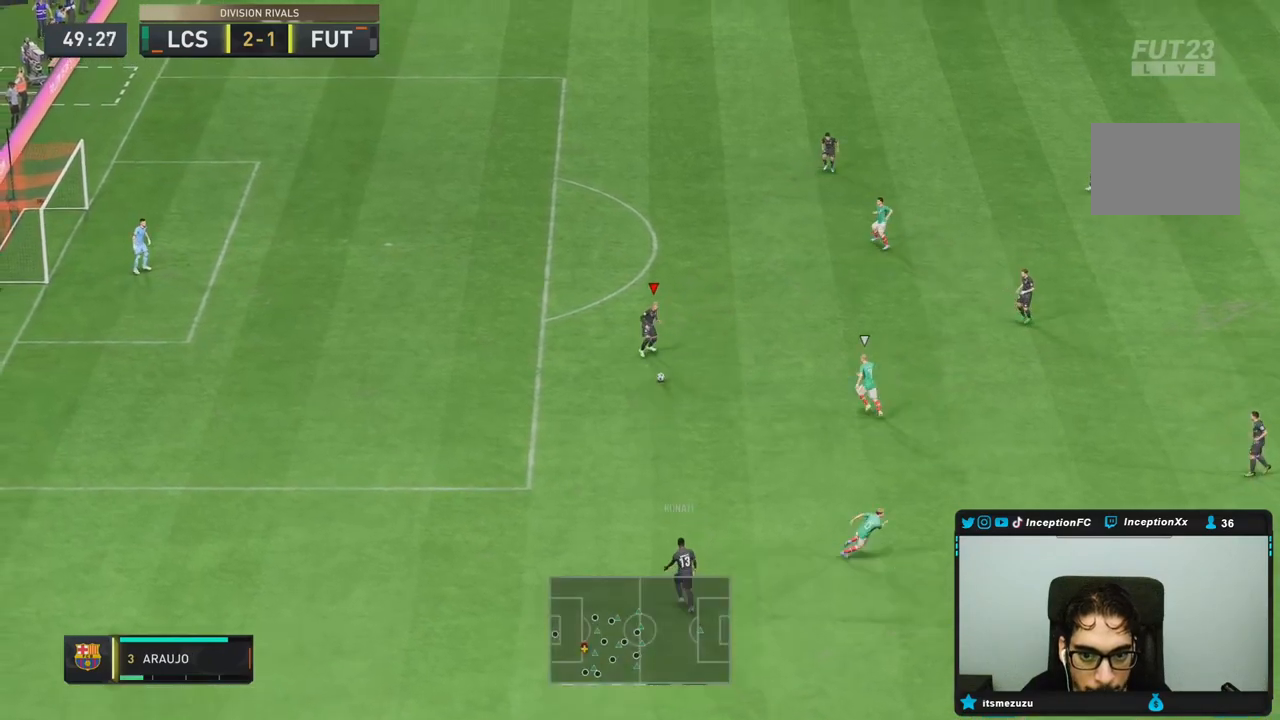
{"buttons": [], "left_stick": "right", "right_stick": "center", "events": [[67, "CROSS", "up"]]}
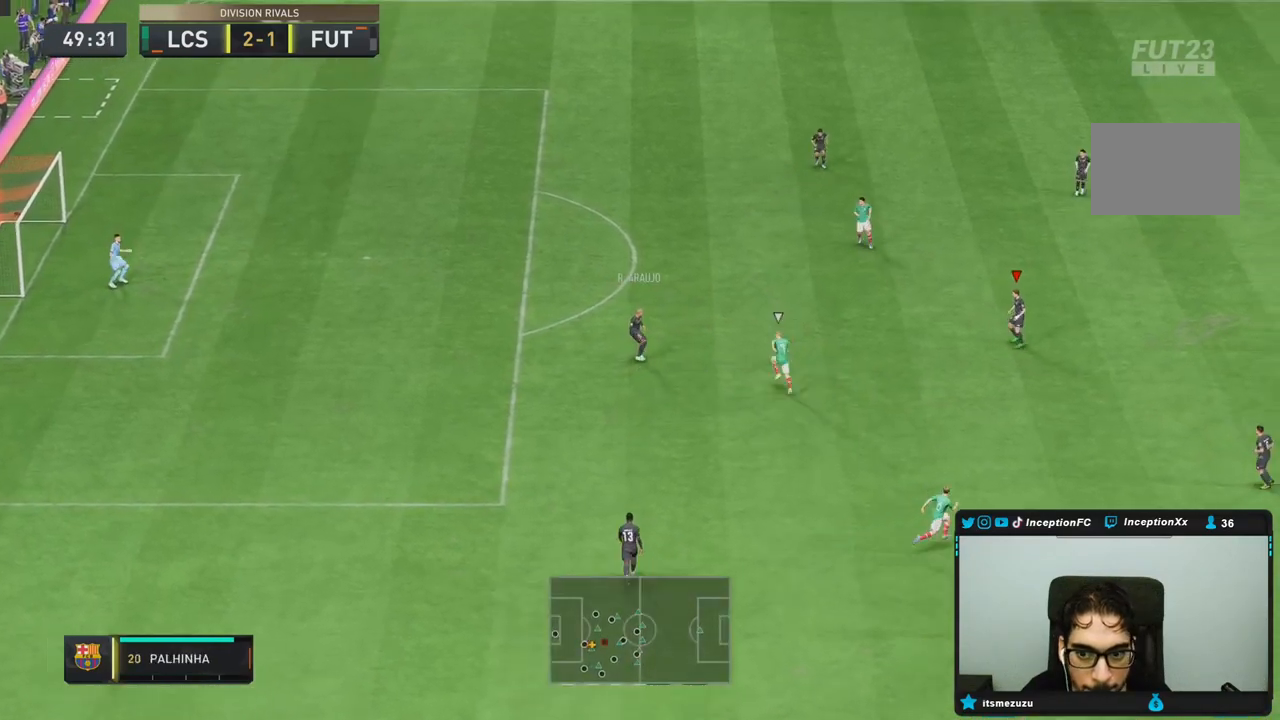
{"buttons": [], "left_stick": "down-right", "right_stick": "center", "events": [[50, "left_stick", "down-right"], [350, "CROSS", "down"], [483, "CROSS", "up"]]}
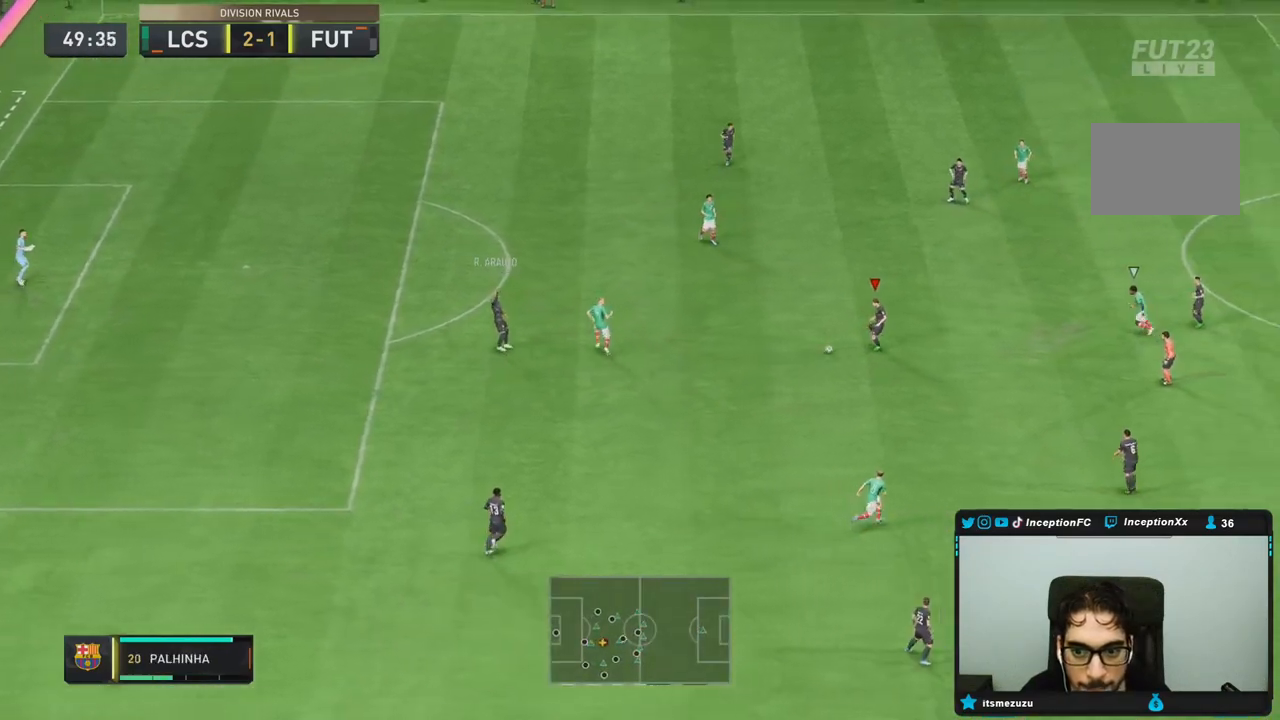
{"buttons": ["R2"], "left_stick": "right", "right_stick": "center", "events": [[233, "left_stick", "center"], [300, "R2", "down"], [417, "left_stick", "right"]]}
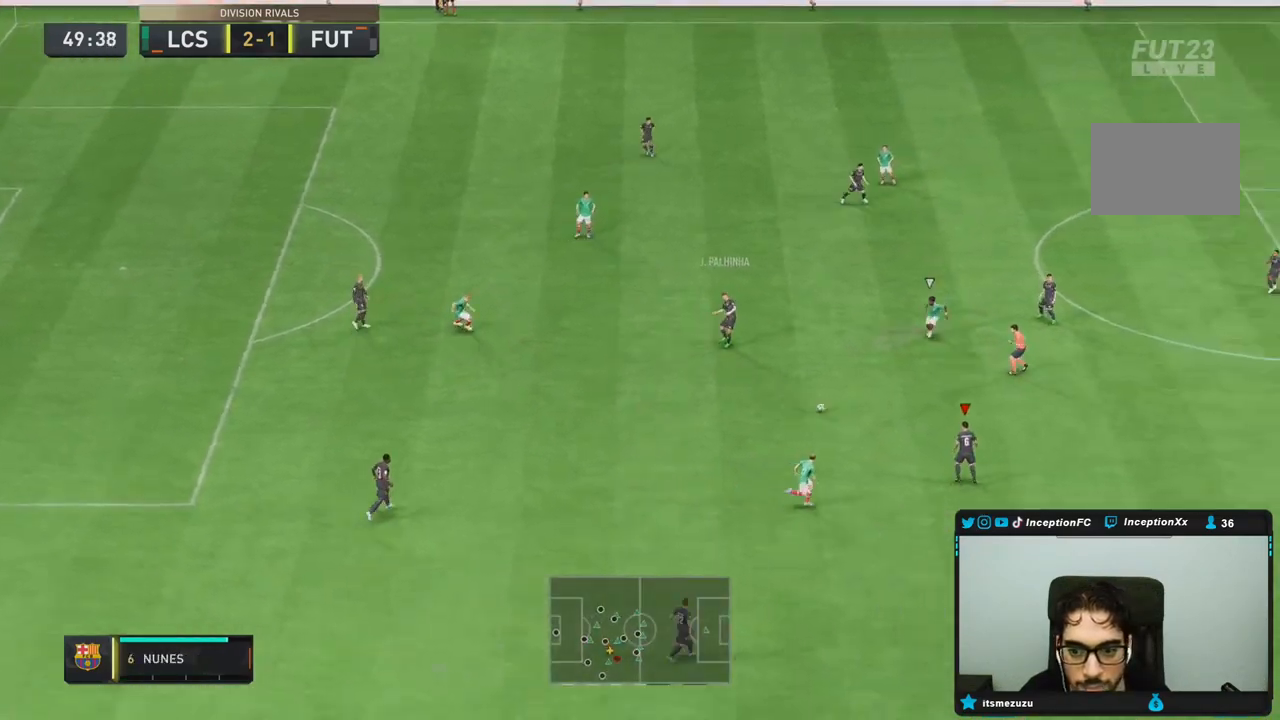
{"buttons": [], "left_stick": "right", "right_stick": "center", "events": [[133, "R2", "up"], [300, "CROSS", "down"], [467, "CROSS", "up"]]}
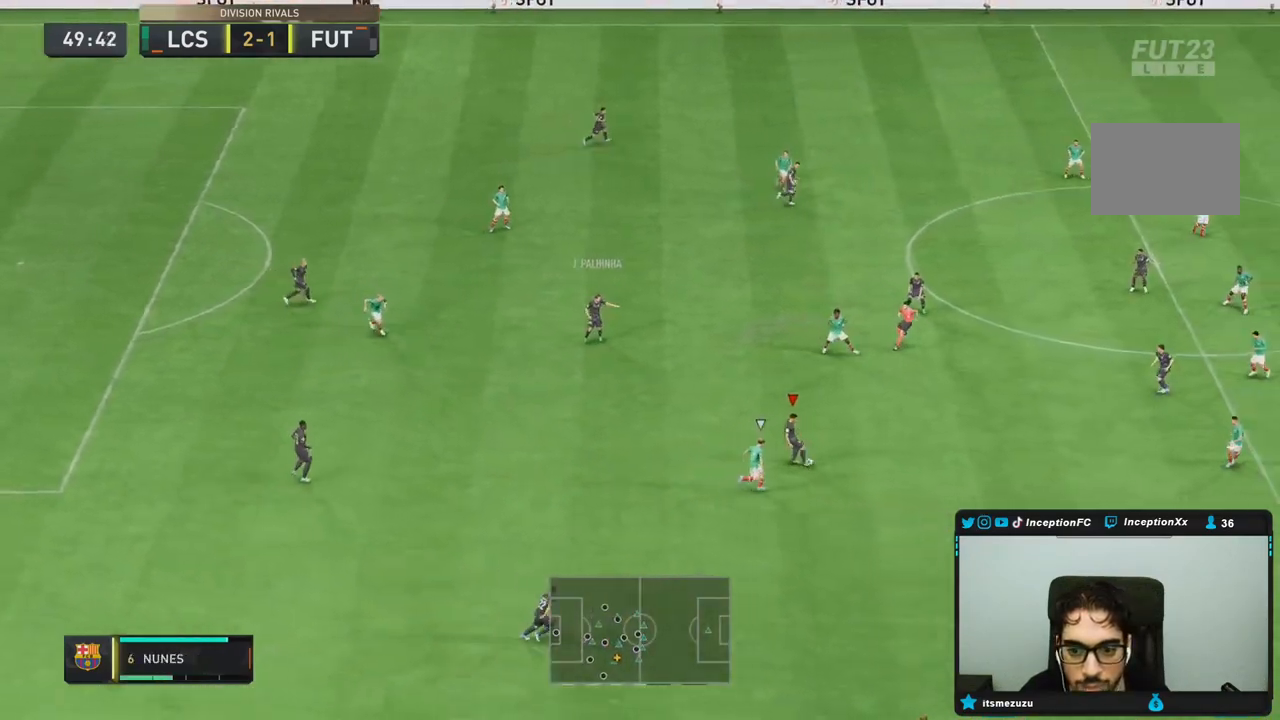
{"buttons": [], "left_stick": "right", "right_stick": "center", "events": []}
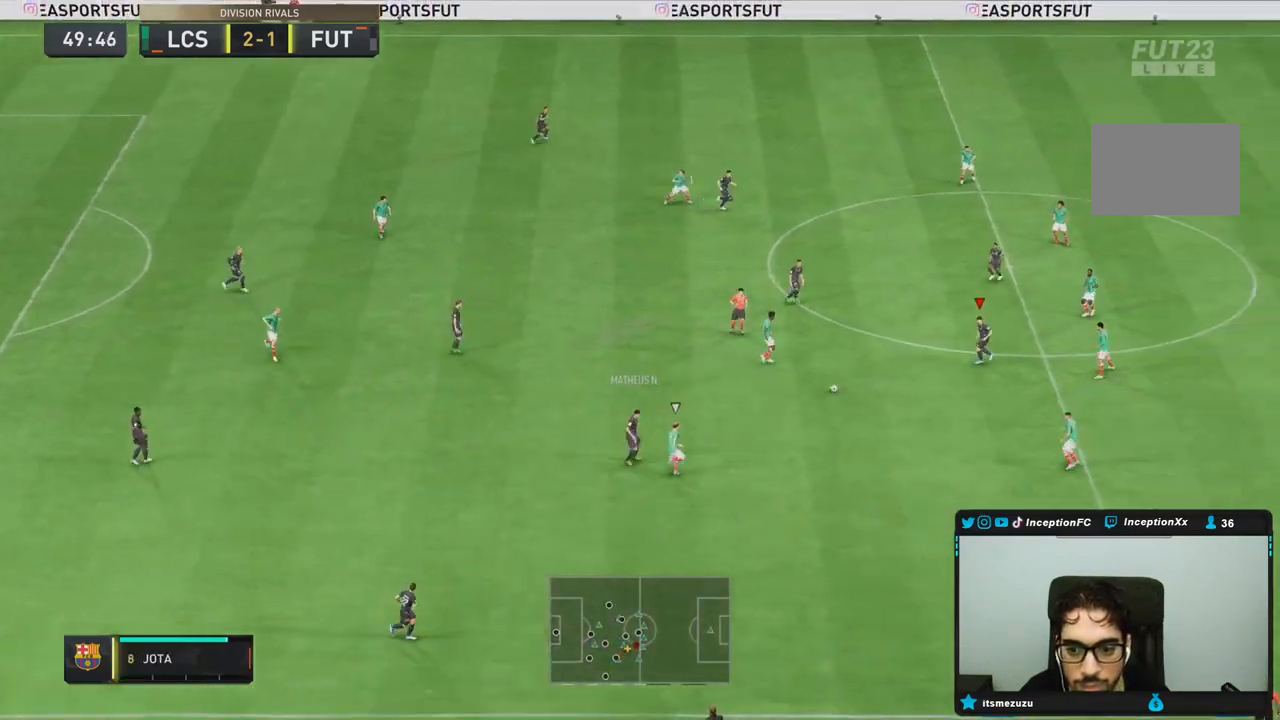
{"buttons": [], "left_stick": "up-left", "right_stick": "center", "events": [[167, "left_stick", "up"], [300, "CROSS", "down"], [383, "left_stick", "up-left"], [400, "CROSS", "up"]]}
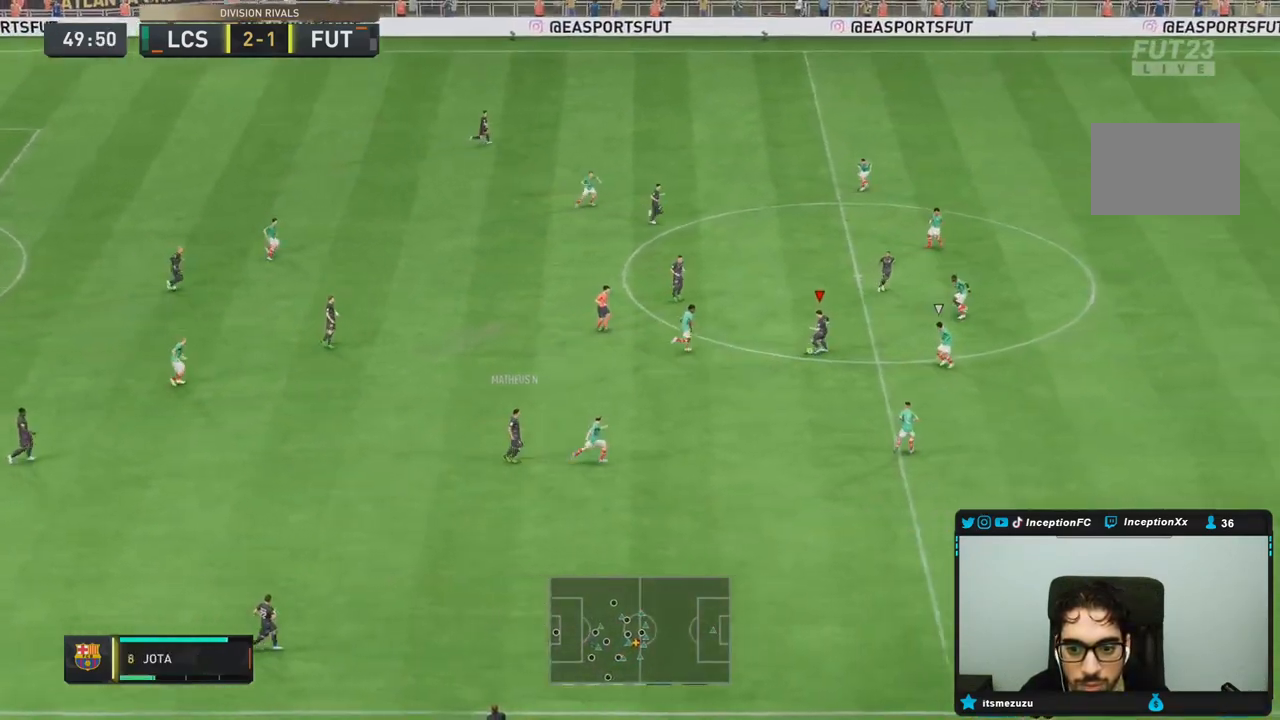
{"buttons": [], "left_stick": "up", "right_stick": "center", "events": [[133, "left_stick", "up"], [383, "CROSS", "down"], [483, "CROSS", "up"]]}
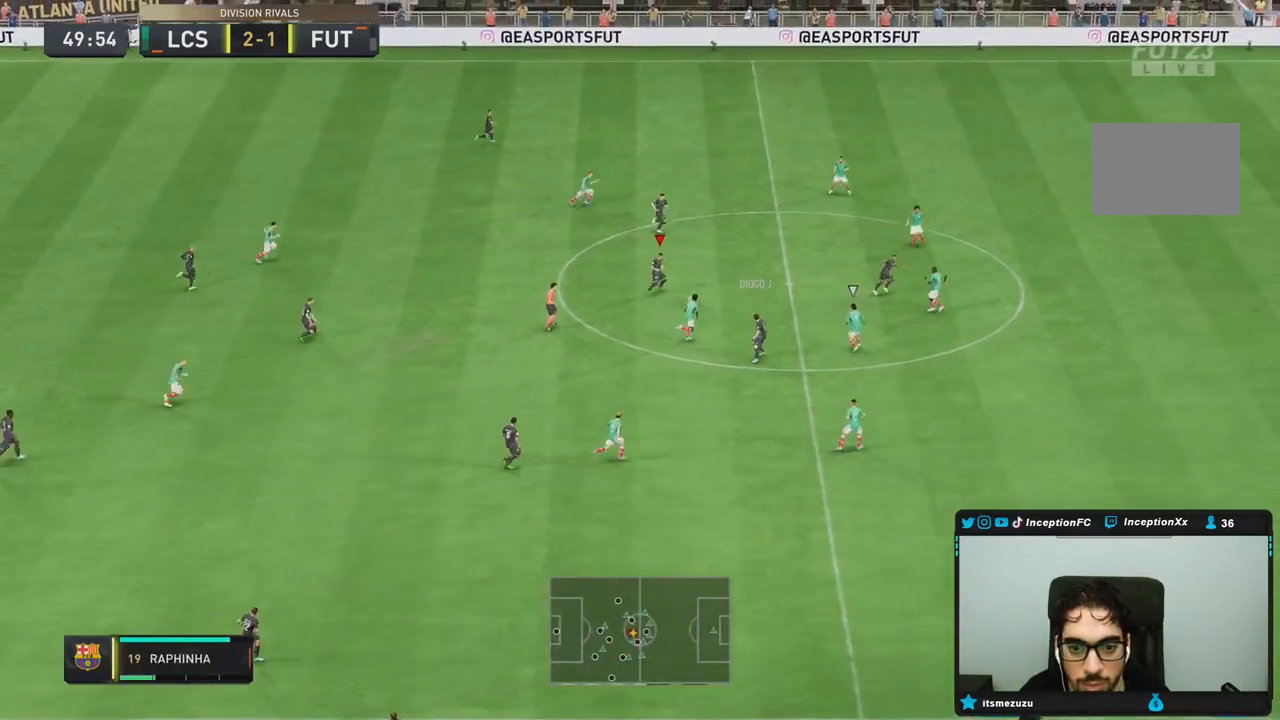
{"buttons": [], "left_stick": "right", "right_stick": "center", "events": [[17, "left_stick", "right"]]}
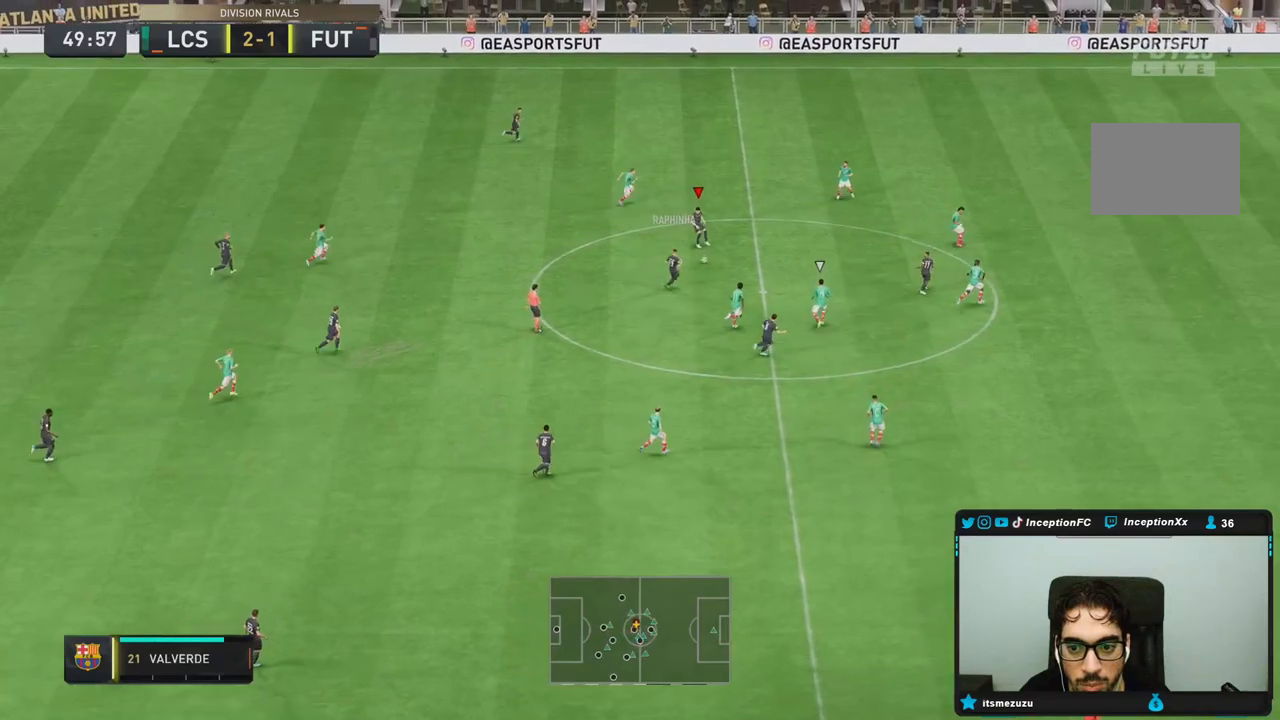
{"buttons": [], "left_stick": "right", "right_stick": "center", "events": []}
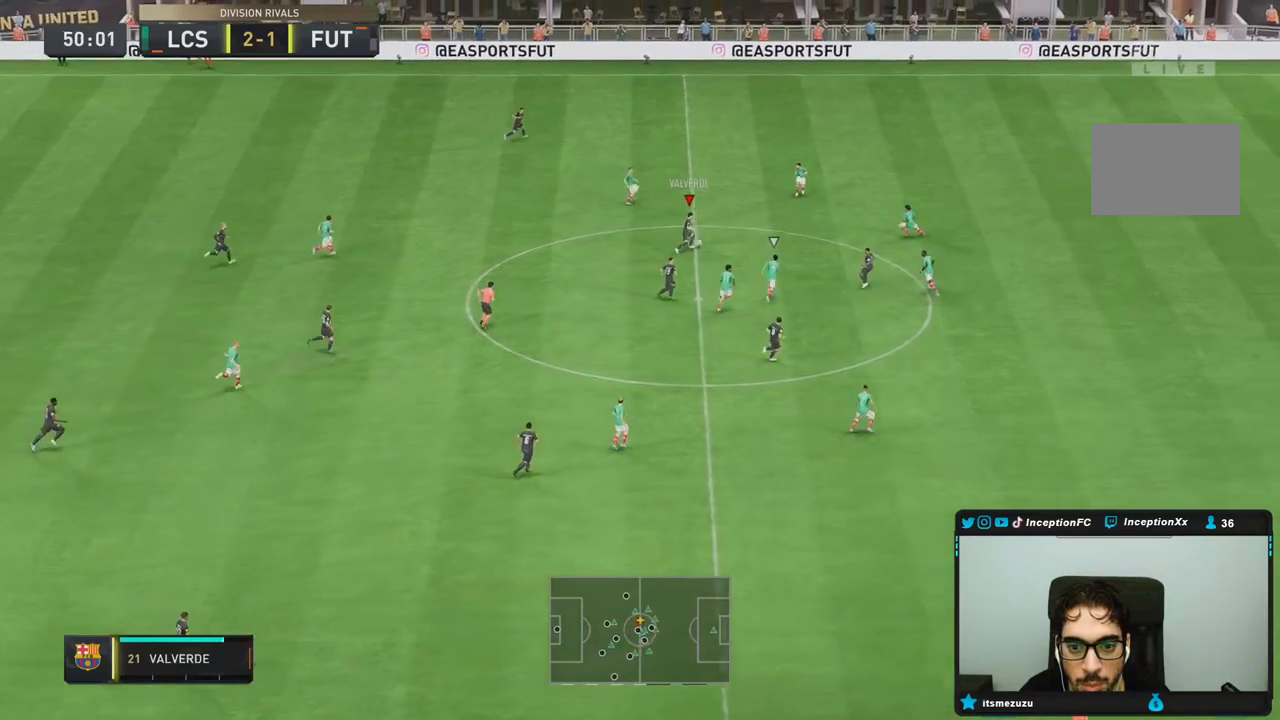
{"buttons": [], "left_stick": "down-left", "right_stick": "center", "events": [[183, "left_stick", "center"], [333, "left_stick", "down-left"]]}
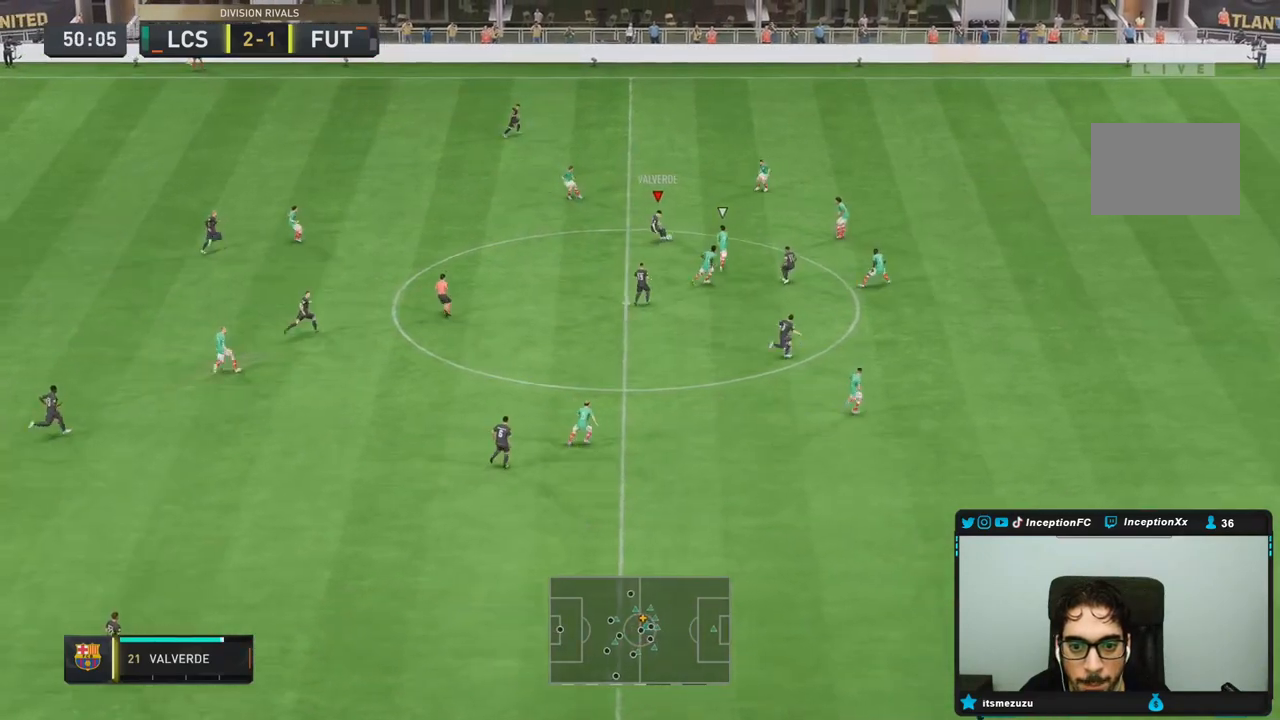
{"buttons": [], "left_stick": "down", "right_stick": "center", "events": [[350, "left_stick", "down"]]}
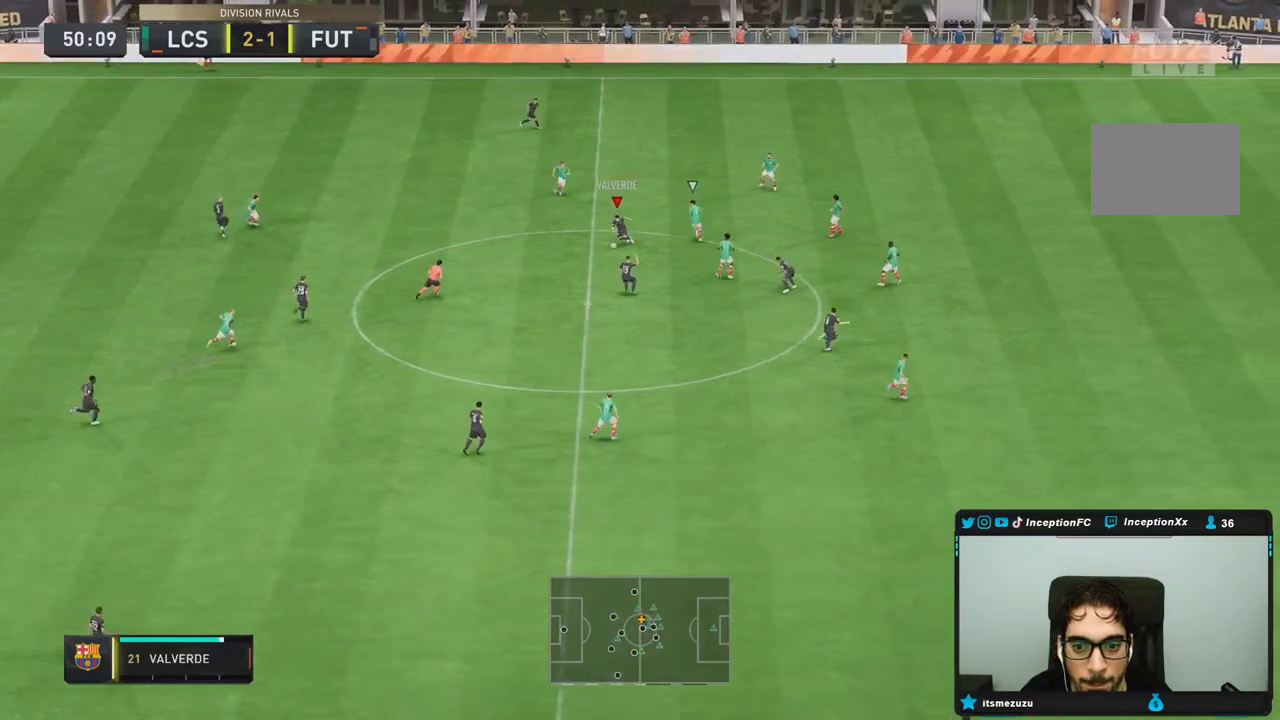
{"buttons": ["R1"], "left_stick": "down-right", "right_stick": "center", "events": [[117, "R1", "down"], [150, "TRIANGLE", "down"], [200, "left_stick", "down-right"], [383, "TRIANGLE", "up"]]}
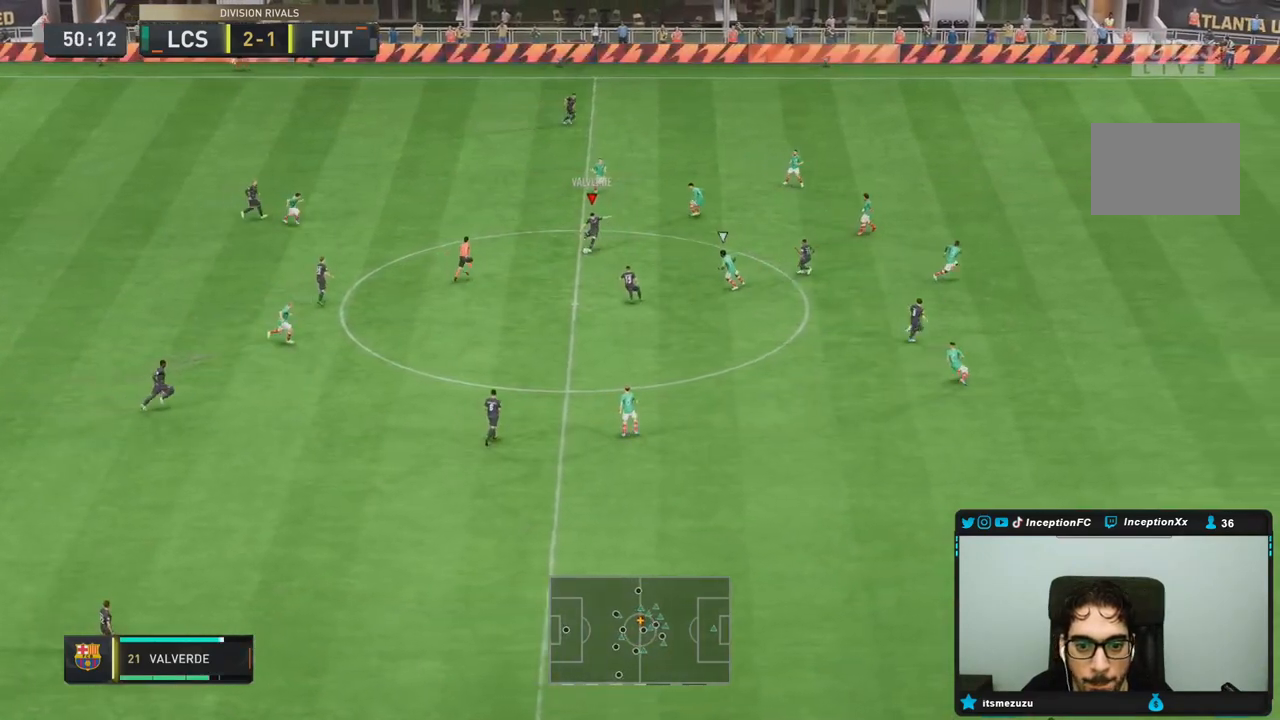
{"buttons": ["R2"], "left_stick": "down-right", "right_stick": "center", "events": [[283, "R1", "up"], [400, "R2", "down"]]}
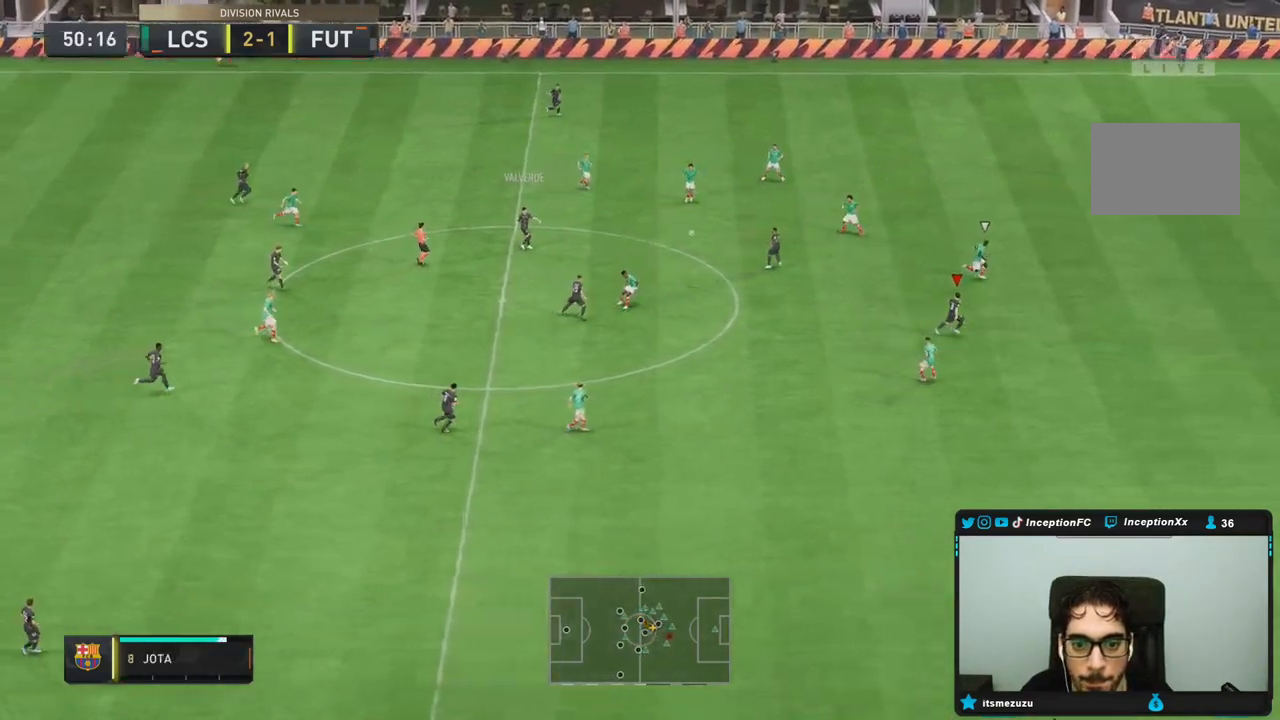
{"buttons": ["R2"], "left_stick": "down-right", "right_stick": "center", "events": []}
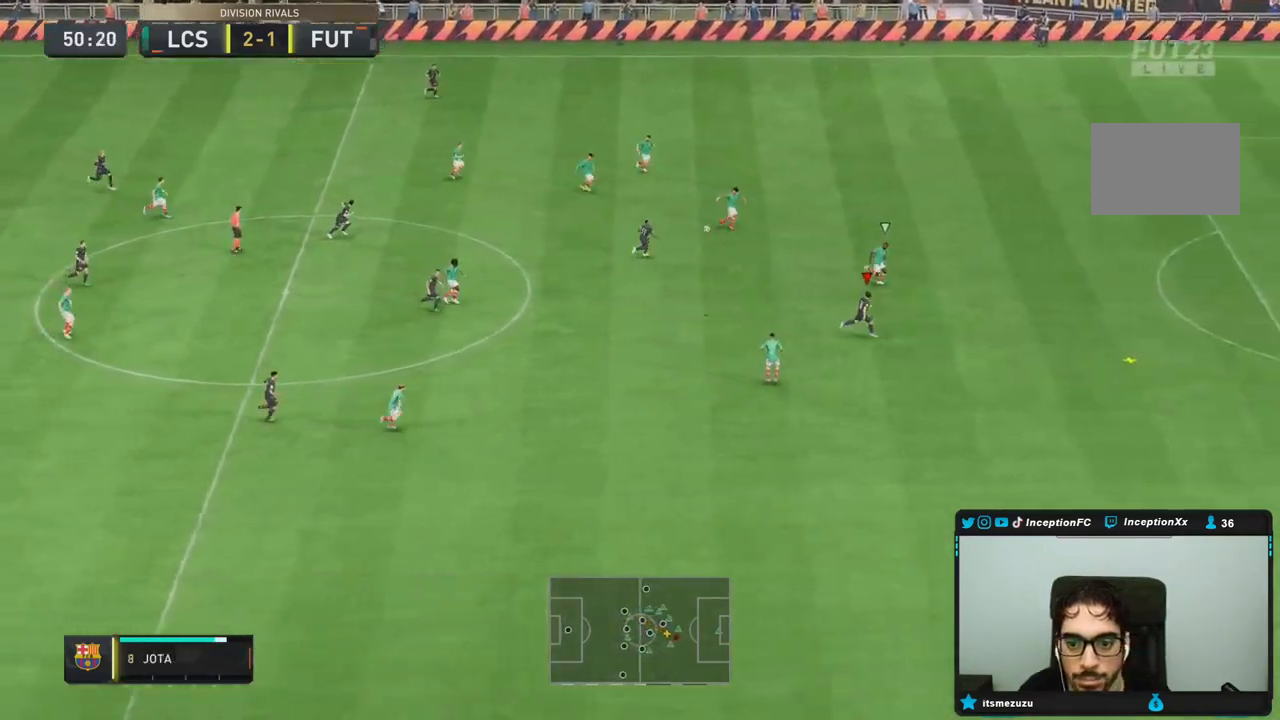
{"buttons": ["R2"], "left_stick": "down-right", "right_stick": "center", "events": []}
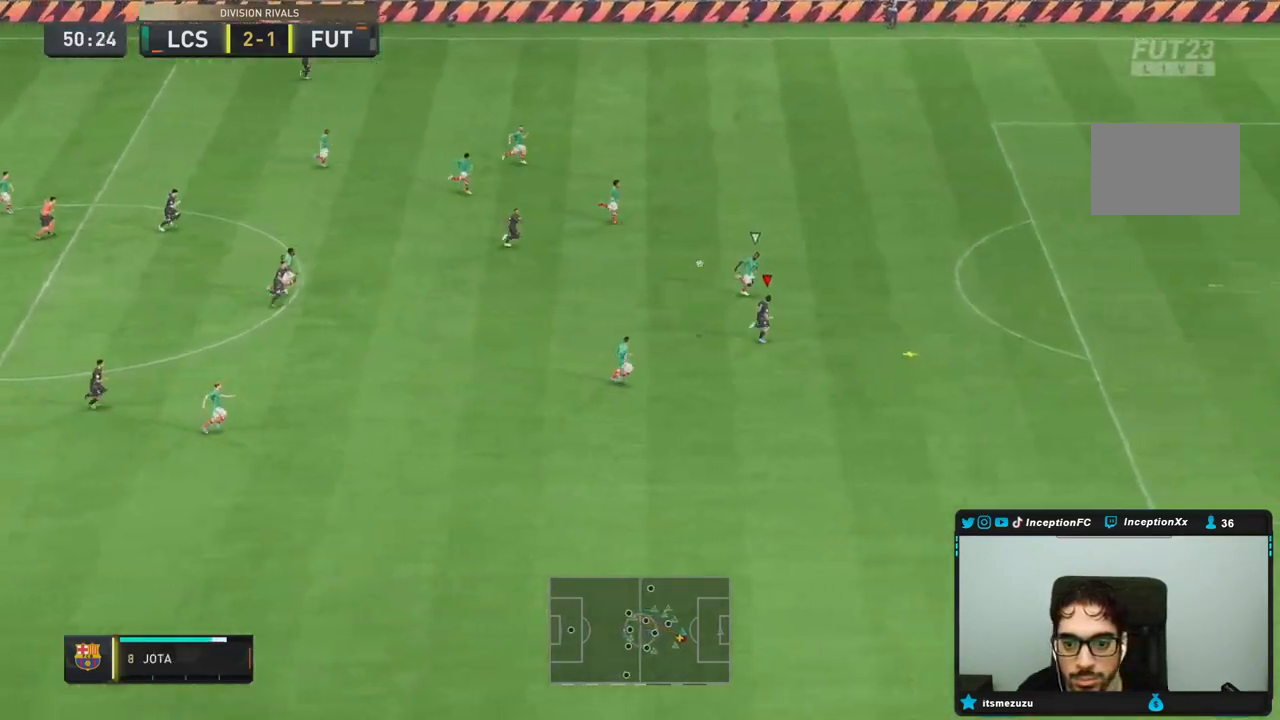
{"buttons": ["R2"], "left_stick": "down-right", "right_stick": "center", "events": []}
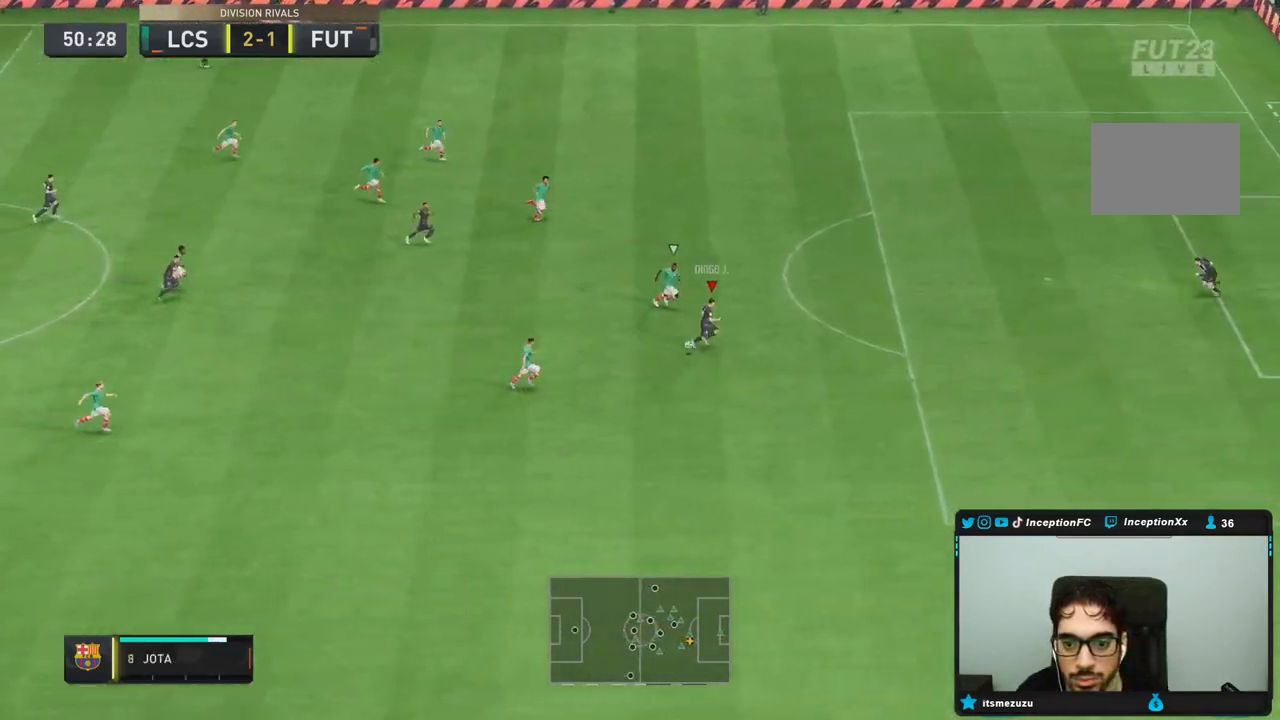
{"buttons": [], "left_stick": "down-right", "right_stick": "center", "events": [[417, "R2", "up"]]}
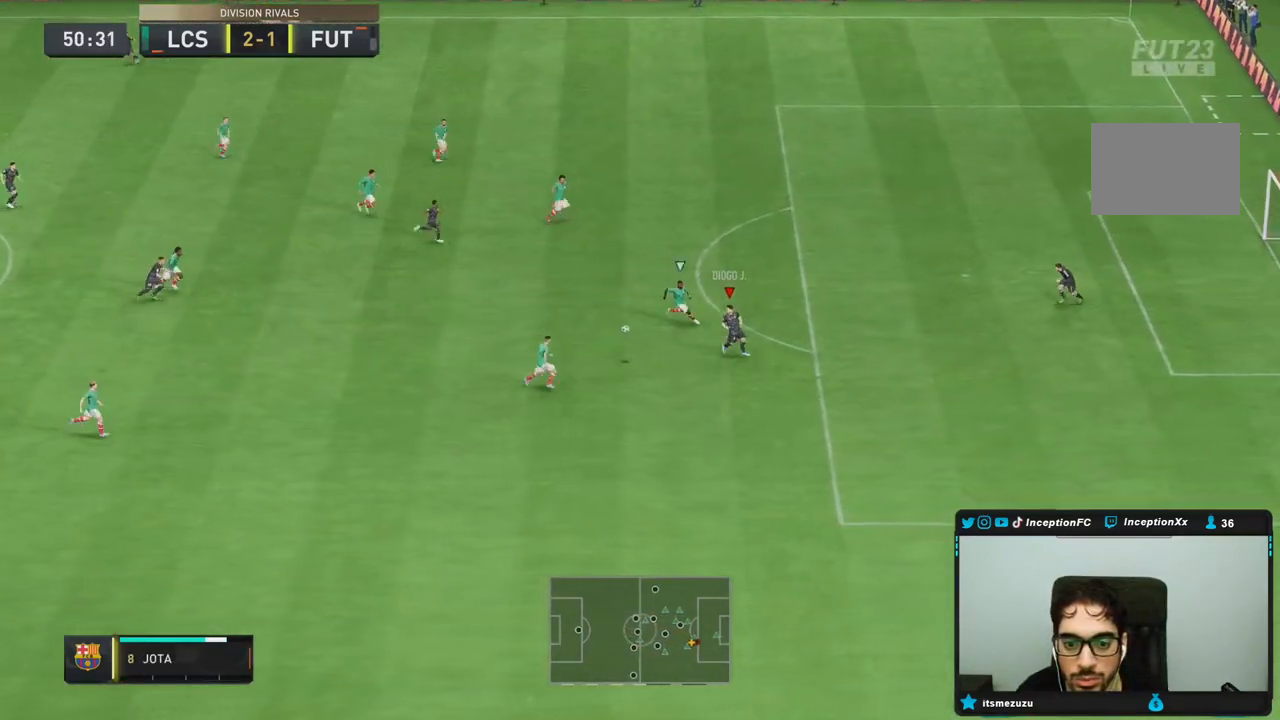
{"buttons": ["L2", "R2"], "left_stick": "down-left", "right_stick": "center", "events": [[33, "left_stick", "down"], [167, "left_stick", "down-left"], [183, "L2", "down"], [233, "R2", "down"]]}
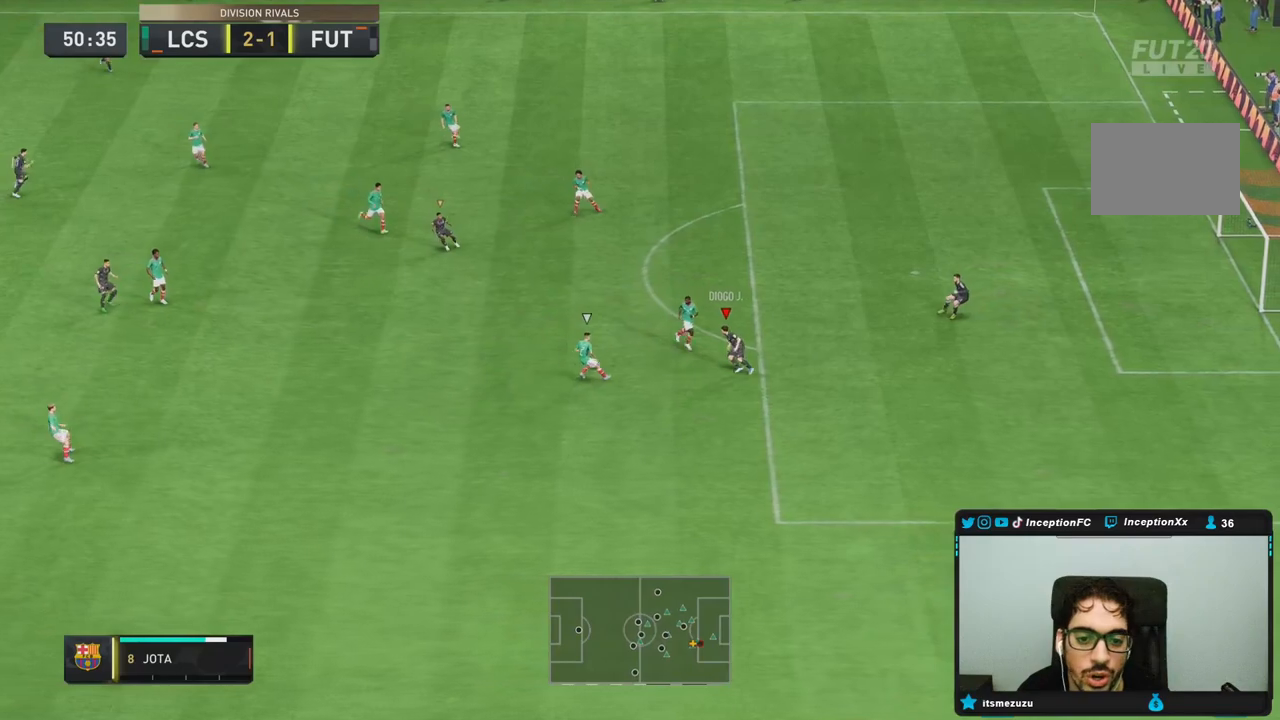
{"buttons": ["R1", "R2"], "left_stick": "down-left", "right_stick": "center", "events": [[150, "R1", "down"], [283, "L2", "up"]]}
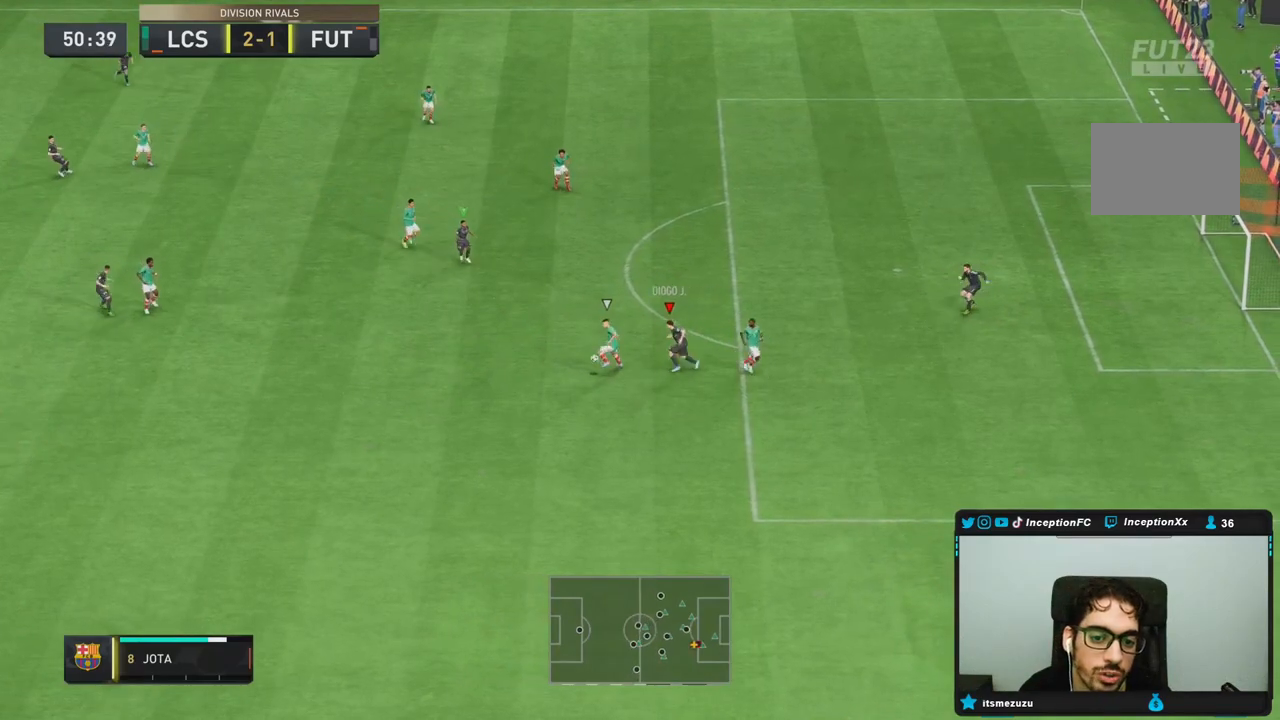
{"buttons": ["L2", "R1", "R2"], "left_stick": "down", "right_stick": "down-left", "events": [[350, "R1", "up"], [350, "left_stick", "down"], [367, "right_stick", "down-left"], [417, "L2", "down"], [483, "R1", "down"]]}
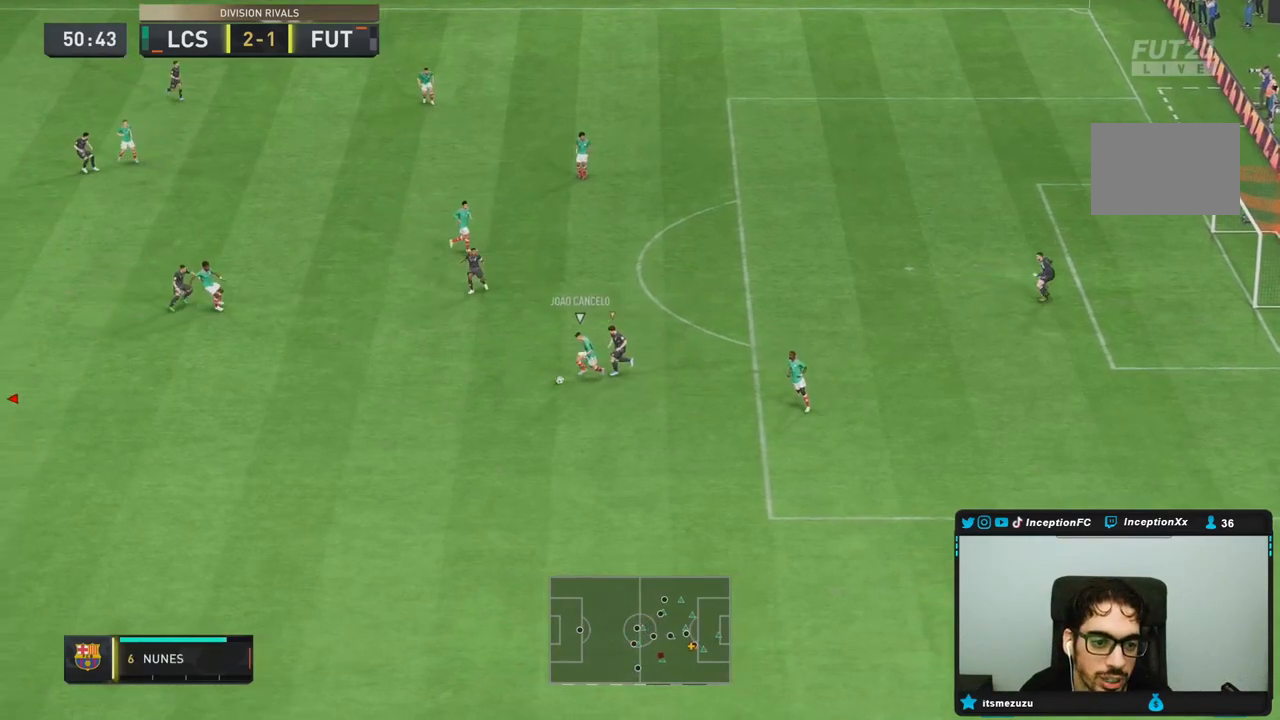
{"buttons": ["L2", "R2"], "left_stick": "down-right", "right_stick": "center", "events": [[50, "right_stick", "center"], [183, "L2", "up"], [417, "L2", "down"], [450, "left_stick", "down-right"], [483, "R1", "up"]]}
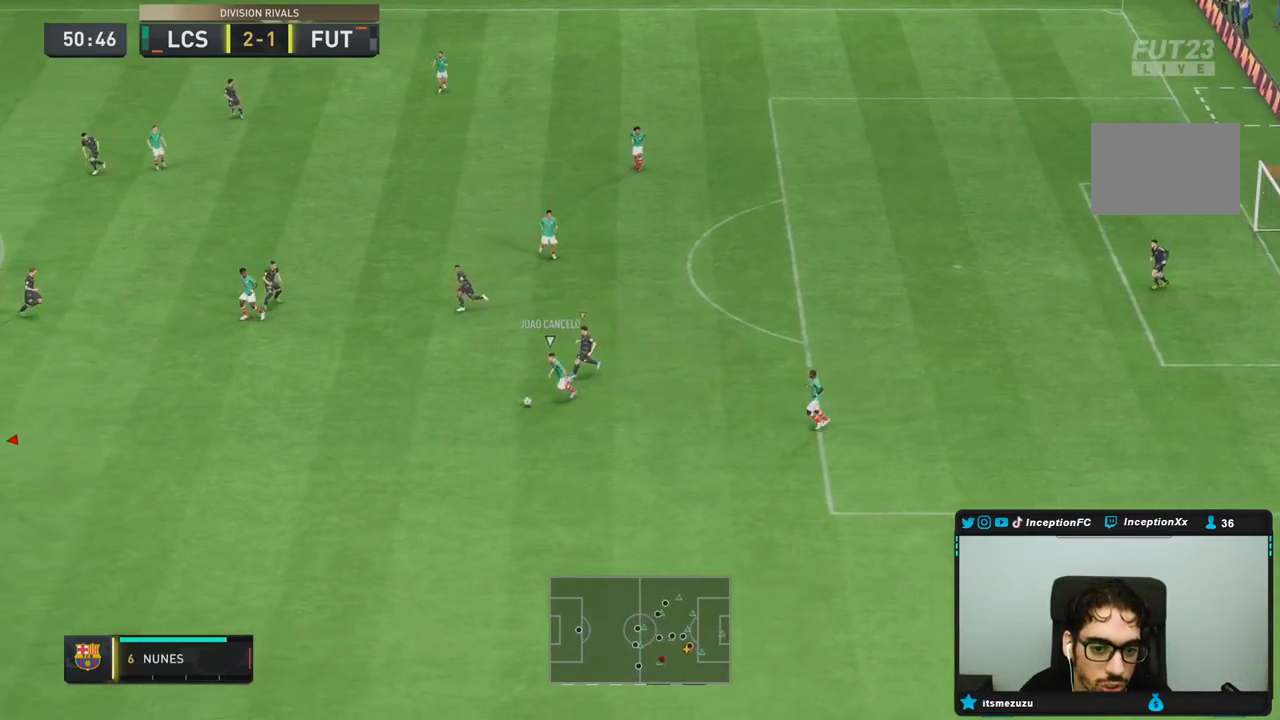
{"buttons": ["L2", "R1"], "left_stick": "right", "right_stick": "center", "events": [[83, "R2", "up"], [217, "R1", "down"], [217, "left_stick", "right"], [300, "R1", "up"], [367, "R1", "down"]]}
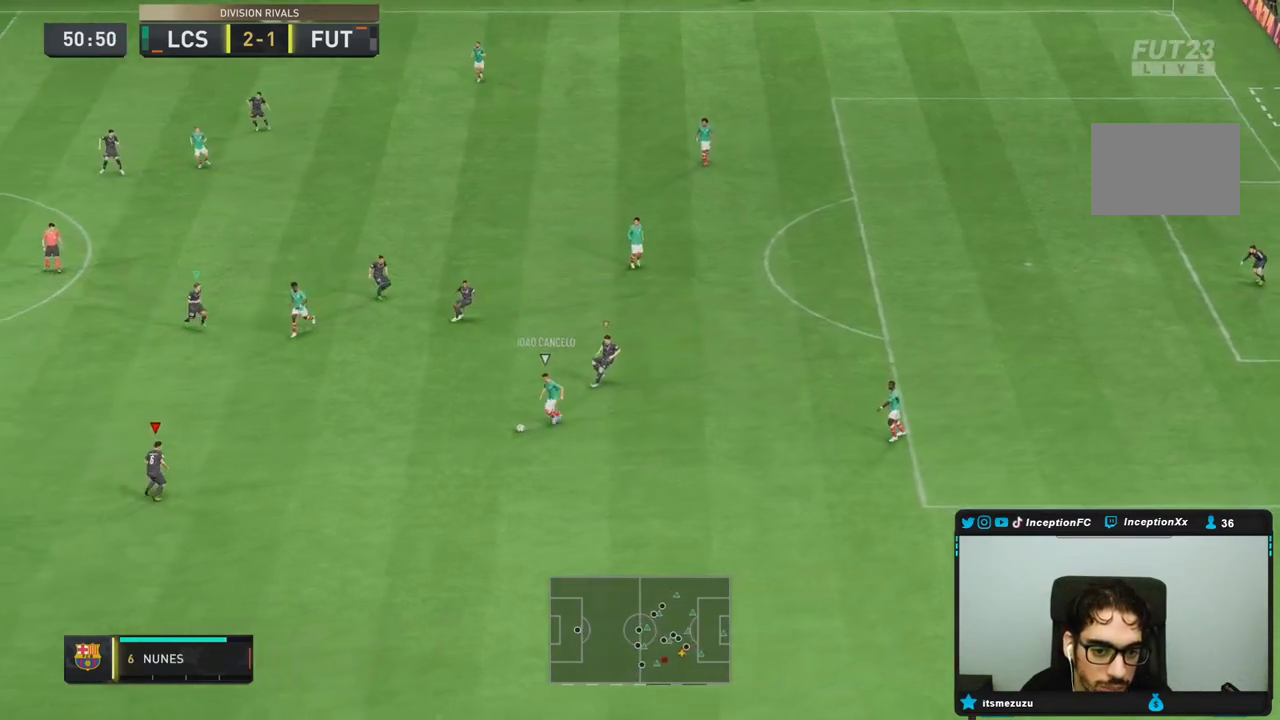
{"buttons": ["L2", "R1", "R2"], "left_stick": "down-right", "right_stick": "center", "events": [[33, "R1", "up"], [133, "R1", "down"], [233, "R1", "up"], [300, "R1", "down"], [400, "R2", "down"], [467, "left_stick", "down-right"]]}